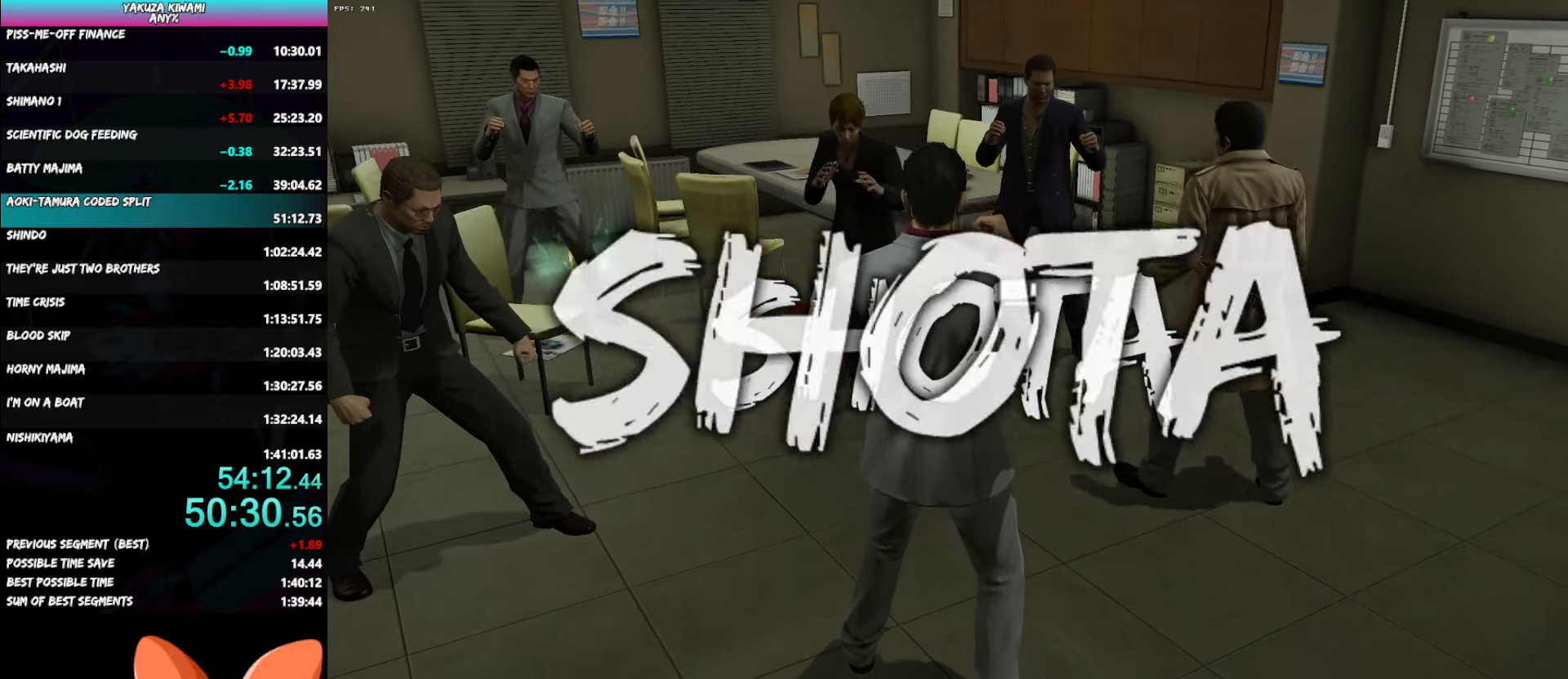
Gameplay with a controller (Xbox layout); each line is a JSON object with the inputs held at the frame after it. "button_events" lists button changes between this image and that frame as [ms after this image, input, new state], when the widget could be followed in between (sticks are given only as held states). Not read: L3 R3 TOUCHPAD.
{"buttons": ["DPAD_UP"], "left_stick": "center", "right_stick": "center", "button_events": [[183, "DPAD_UP", "down"], [267, "DPAD_UP", "up"], [317, "DPAD_UP", "down"], [400, "DPAD_UP", "up"], [450, "DPAD_UP", "down"]]}
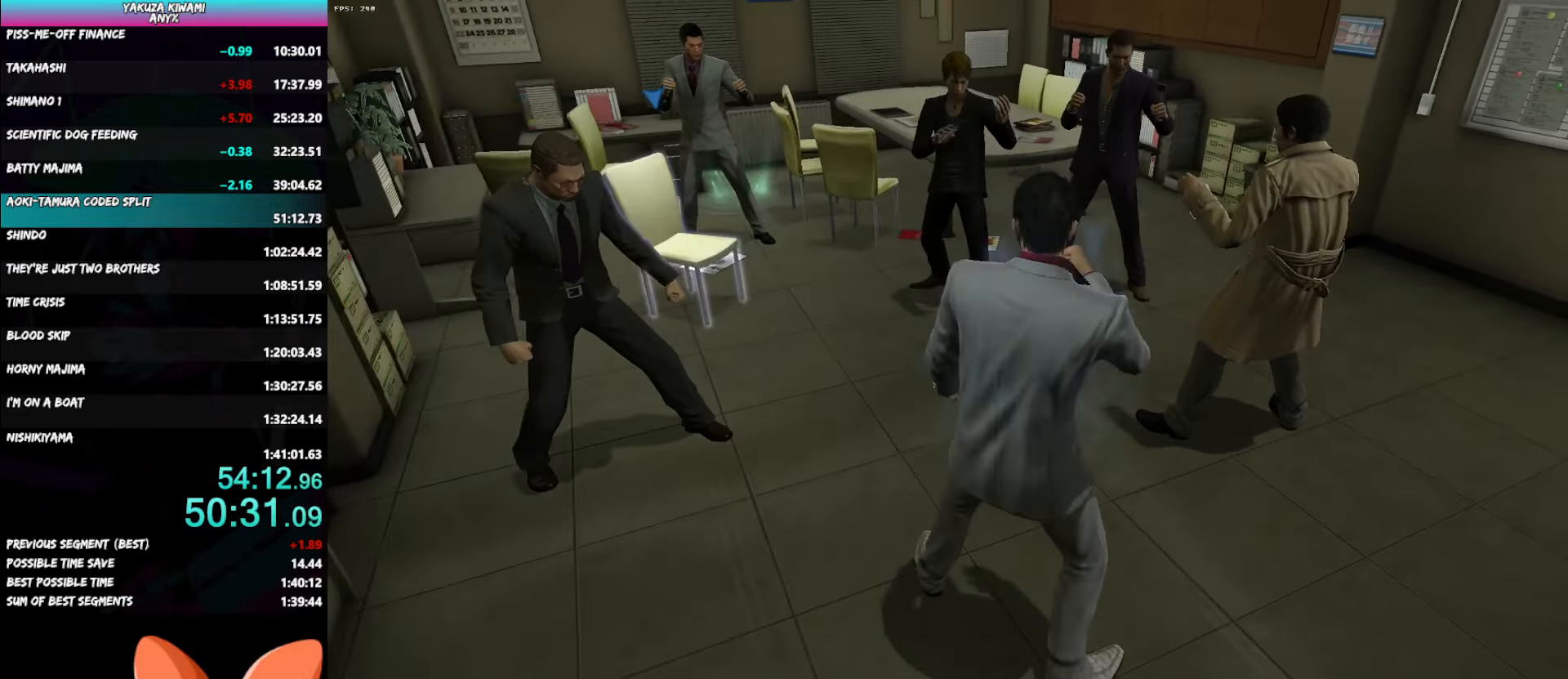
{"buttons": ["DPAD_UP"], "left_stick": "center", "right_stick": "center", "button_events": [[17, "DPAD_UP", "up"], [83, "DPAD_UP", "down"], [150, "DPAD_UP", "up"], [217, "DPAD_UP", "down"], [283, "DPAD_UP", "up"], [333, "DPAD_UP", "down"], [400, "DPAD_UP", "up"], [467, "DPAD_UP", "down"]]}
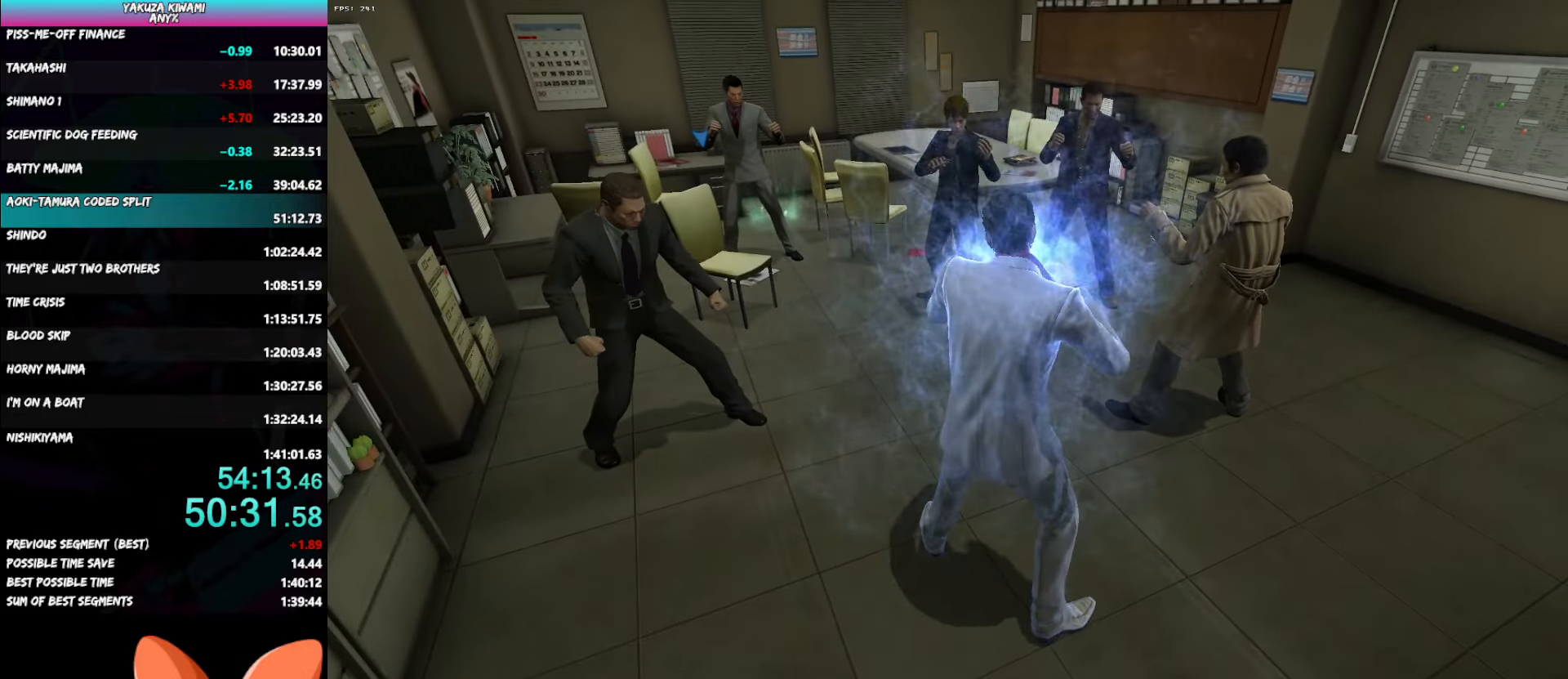
{"buttons": [], "left_stick": "center", "right_stick": "center", "button_events": [[167, "DPAD_UP", "up"]]}
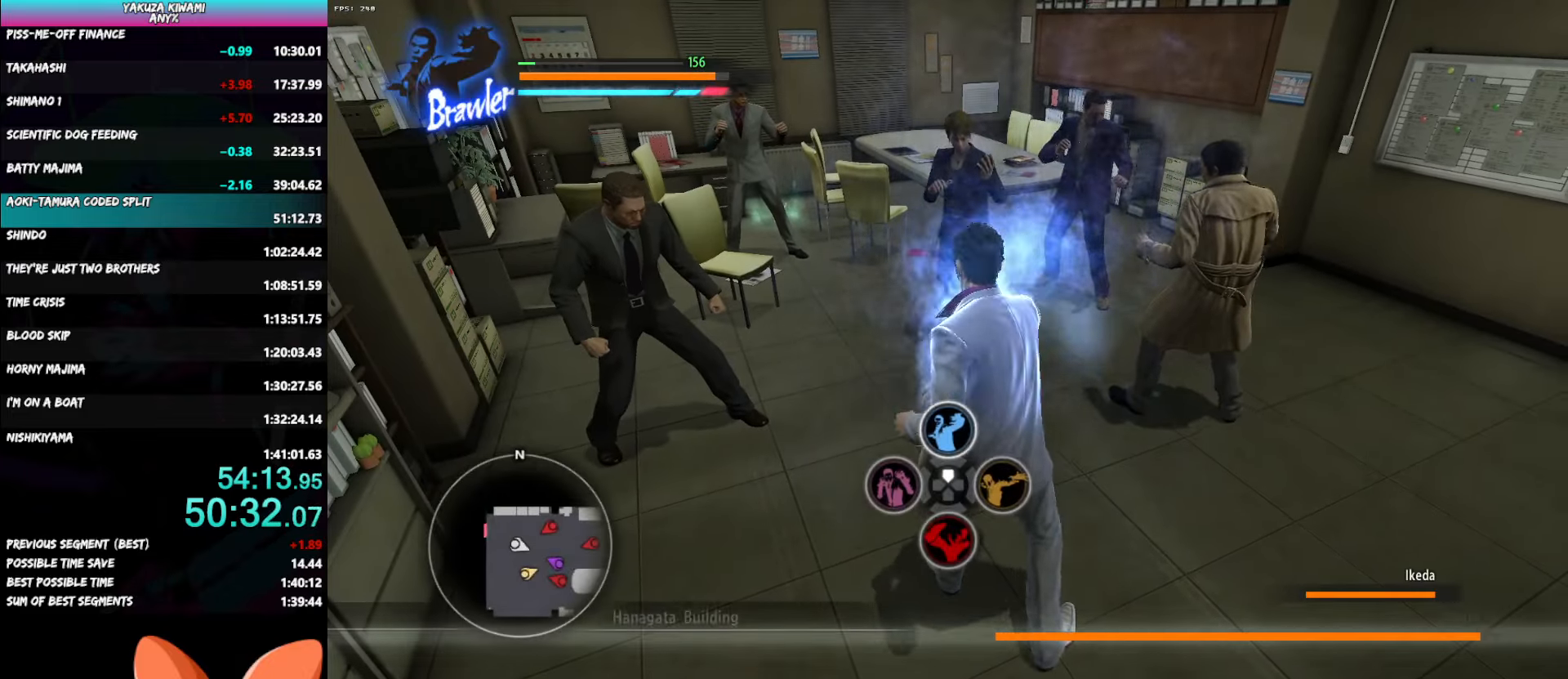
{"buttons": ["R1"], "left_stick": "up-left", "right_stick": "center", "button_events": [[433, "R1", "down"]]}
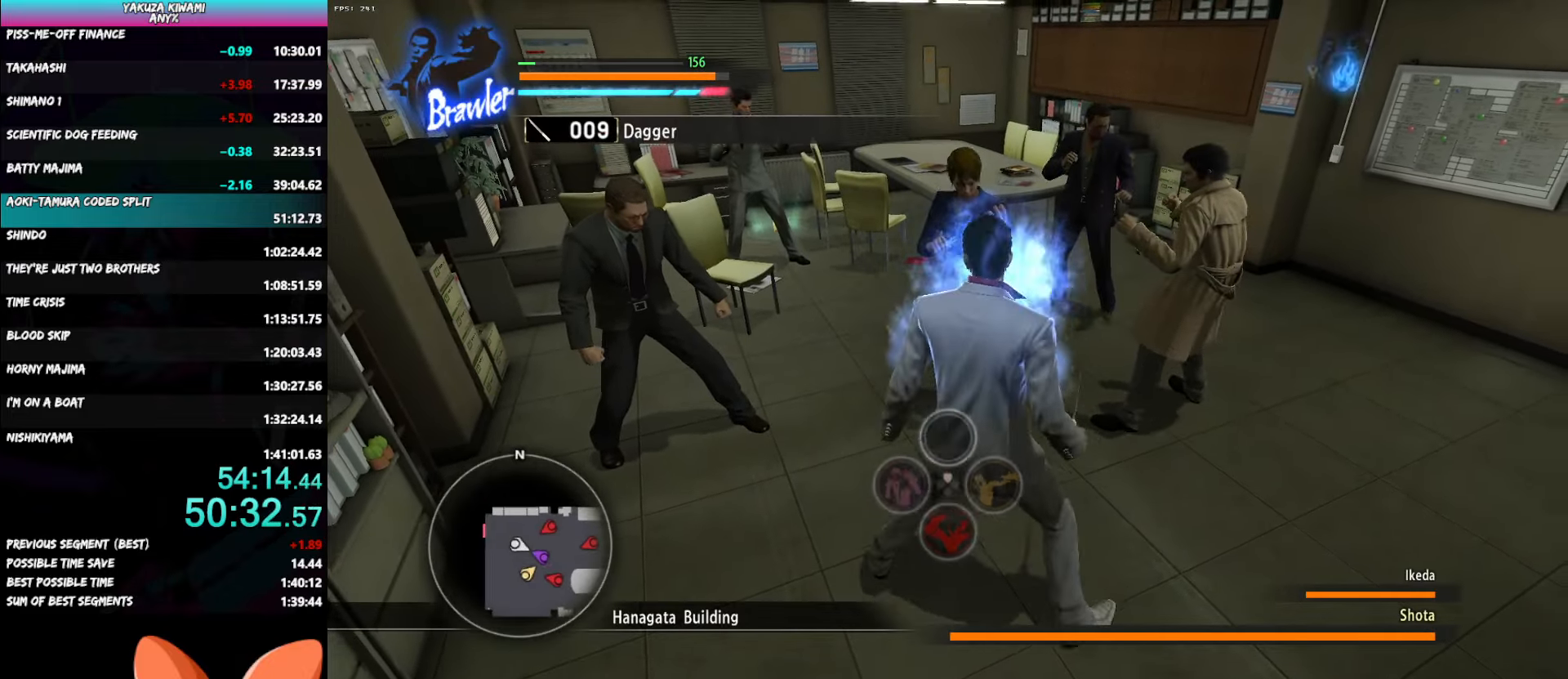
{"buttons": ["R1"], "left_stick": "center", "right_stick": "center"}
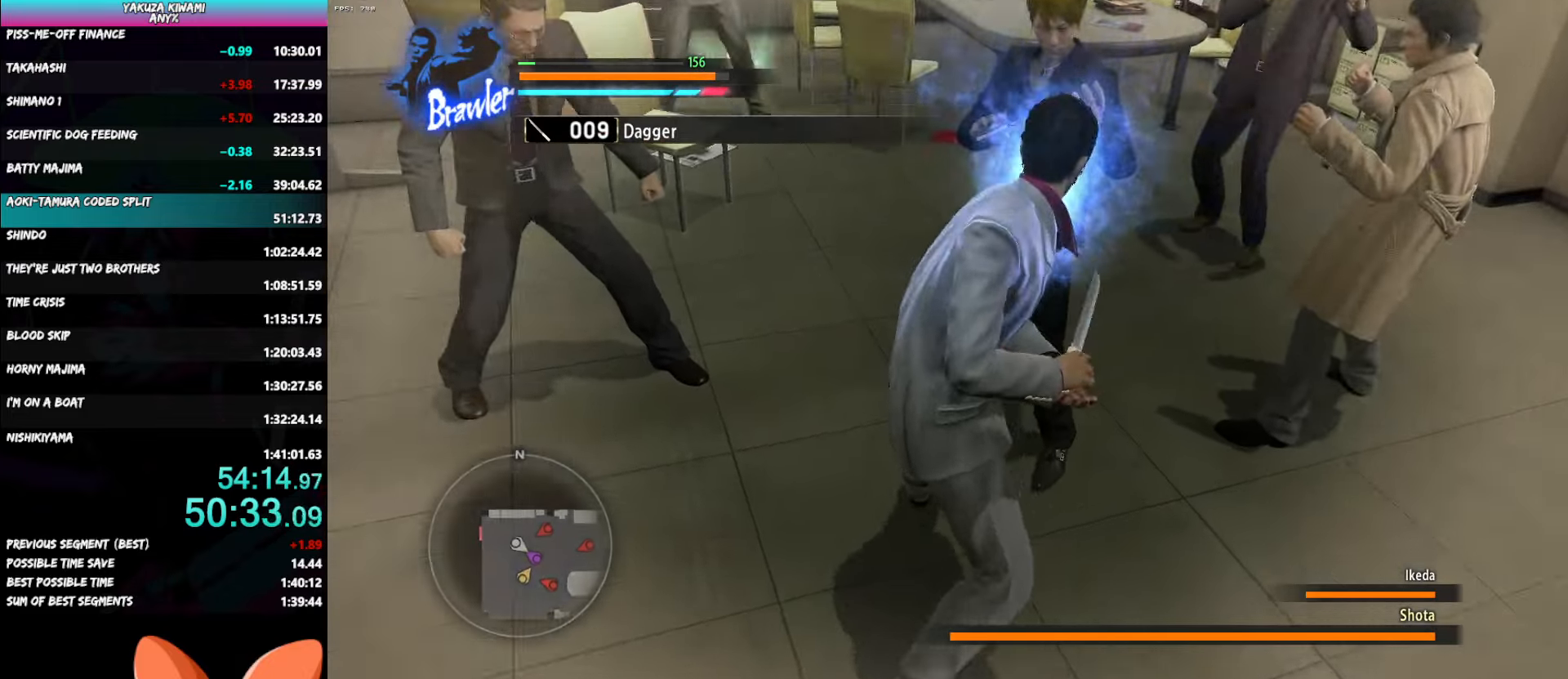
{"buttons": [], "left_stick": "center", "right_stick": "center", "button_events": [[17, "R1", "up"]]}